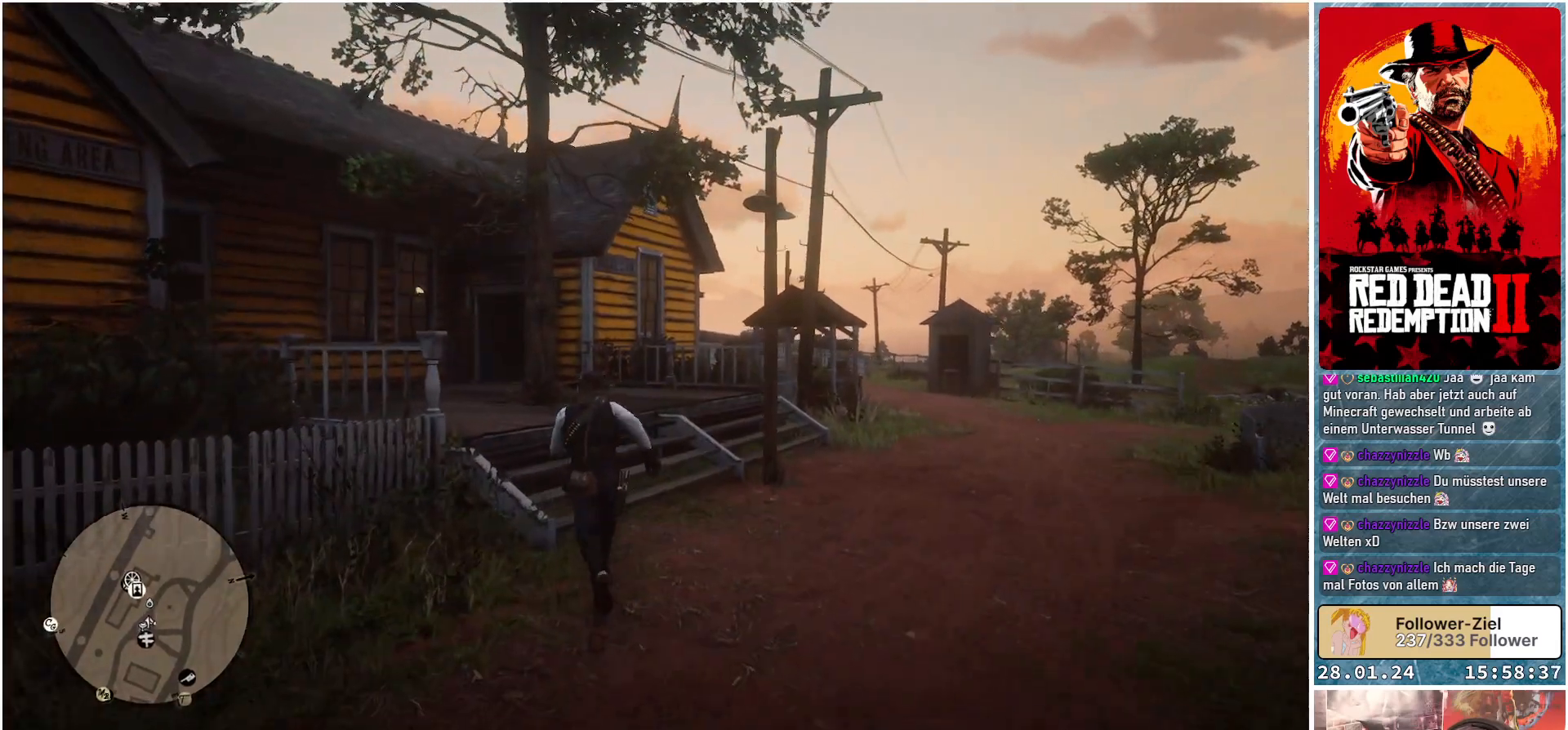
Gameplay with a controller (Xbox layout); each line is a JSON object with the inputs held at the frame after it. "events" lists button and stick changes between this image and that frame as [ms after this image, input, new state], when the widget could be followed in between.
{"buttons": ["A"], "left_stick": "up-left", "right_stick": "center", "events": []}
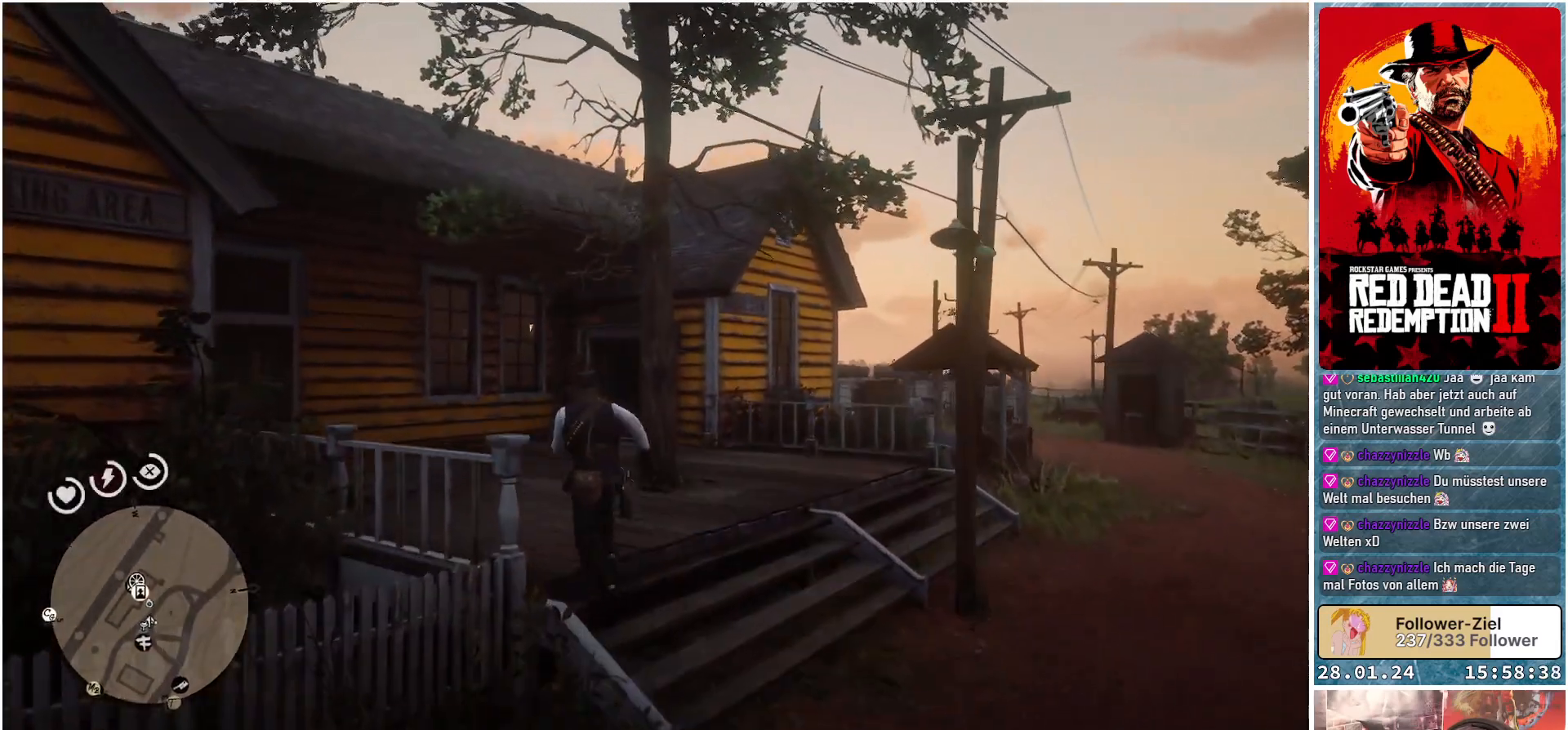
{"buttons": [], "left_stick": "up-left", "right_stick": "center", "events": [[250, "A", "up"]]}
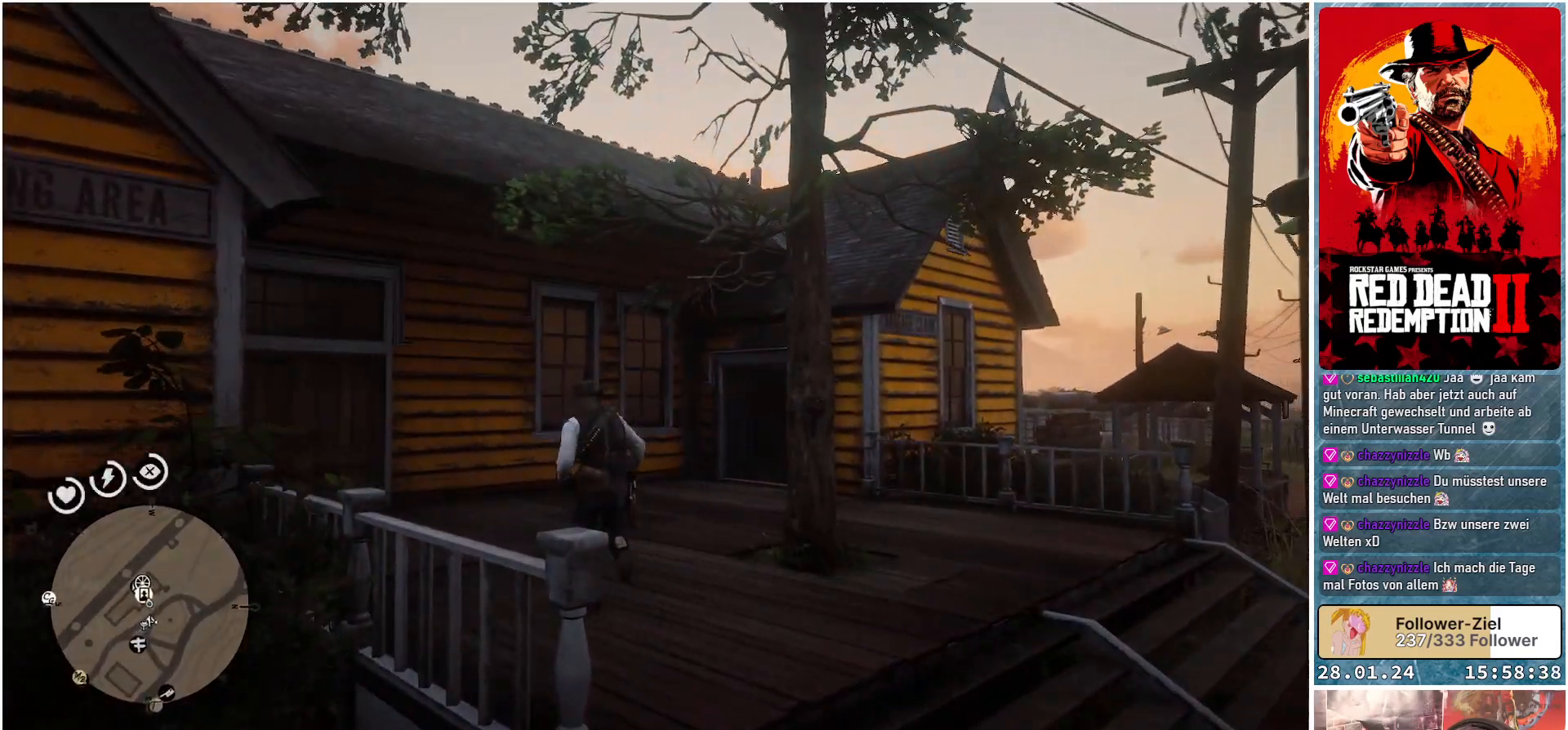
{"buttons": ["A"], "left_stick": "up-left", "right_stick": "center", "events": [[450, "A", "down"]]}
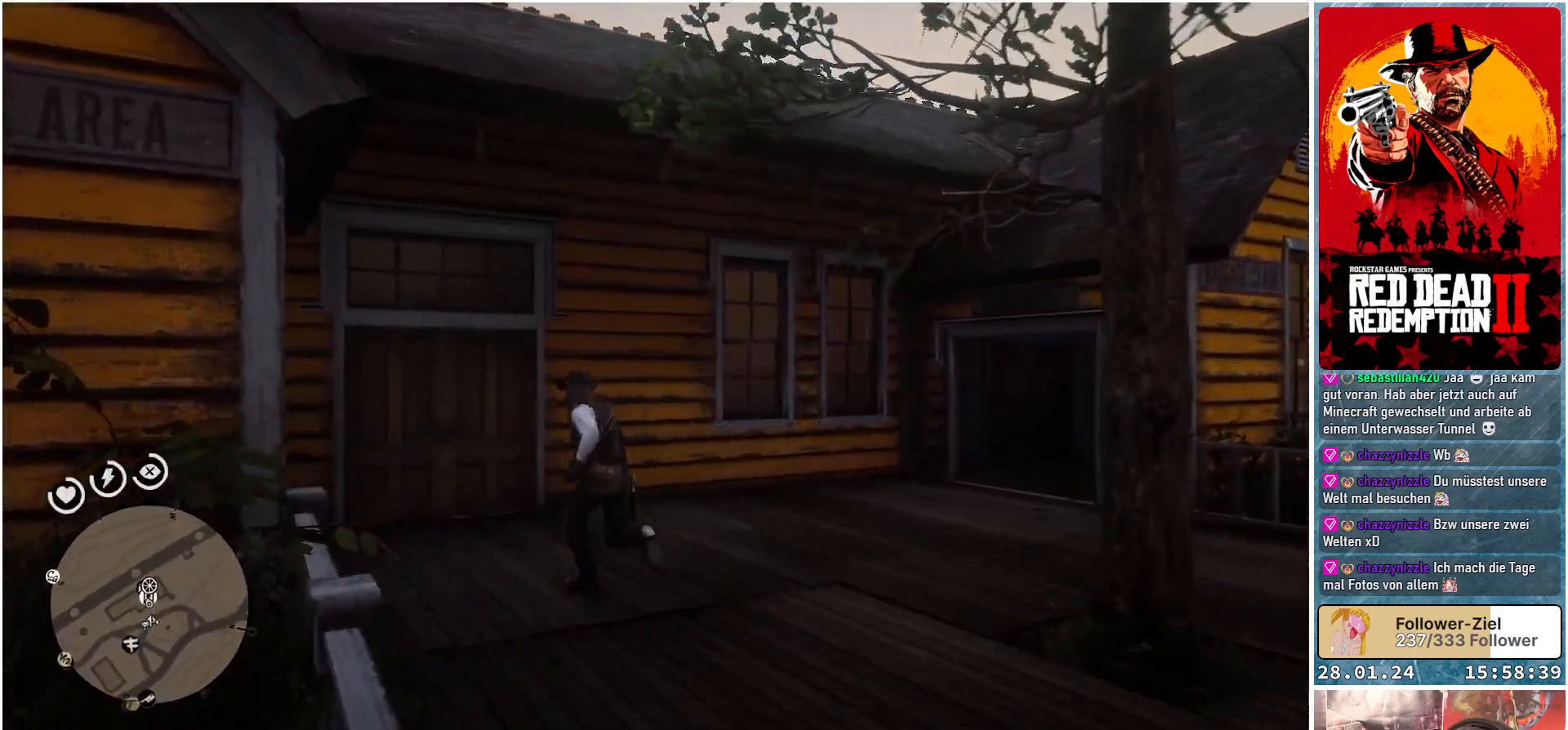
{"buttons": ["A"], "left_stick": "up", "right_stick": "center", "events": [[350, "left_stick", "up"]]}
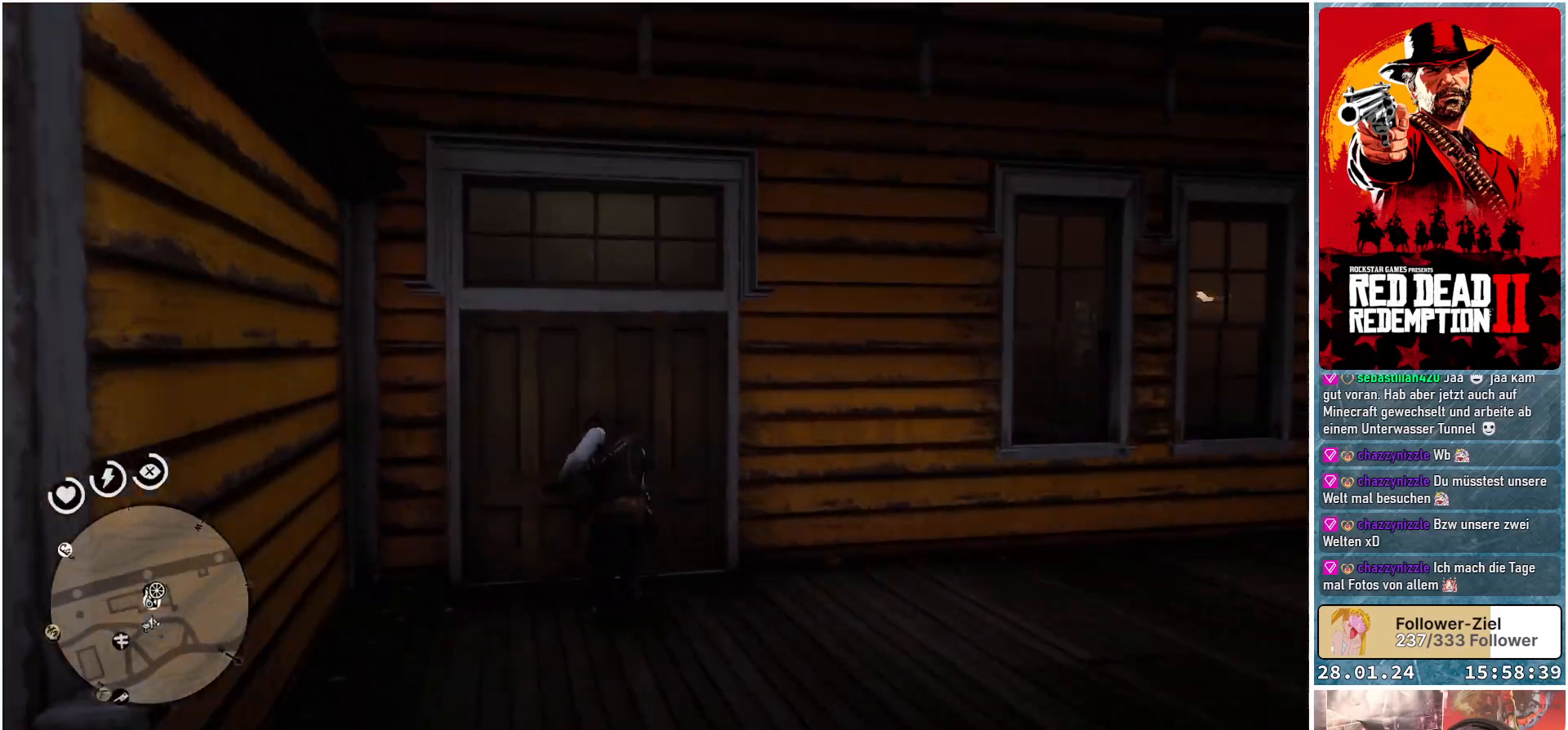
{"buttons": [], "left_stick": "up", "right_stick": "down-right", "events": [[16, "A", "up"], [433, "right_stick", "down-right"]]}
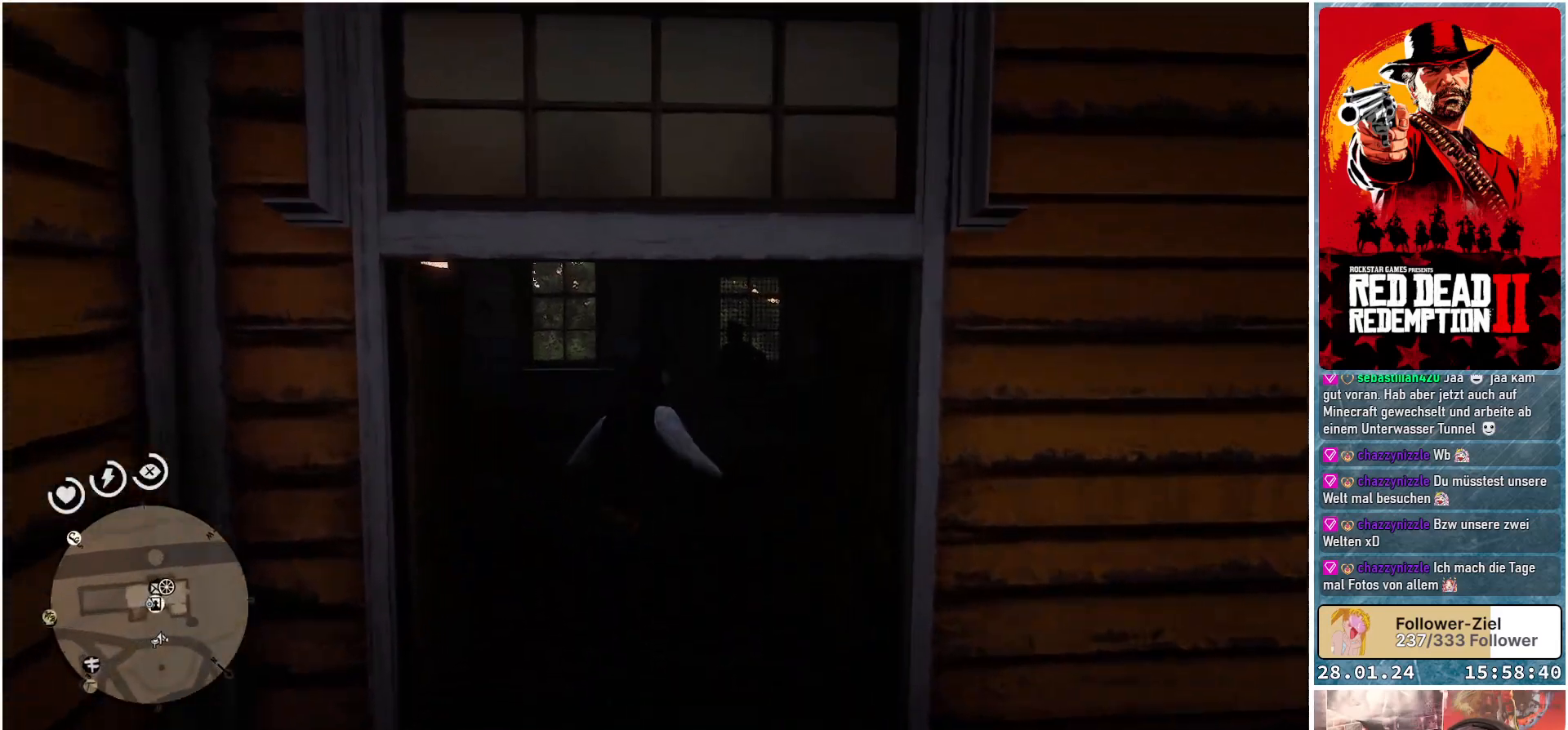
{"buttons": [], "left_stick": "up-right", "right_stick": "right", "events": [[217, "left_stick", "up-right"], [234, "right_stick", "right"]]}
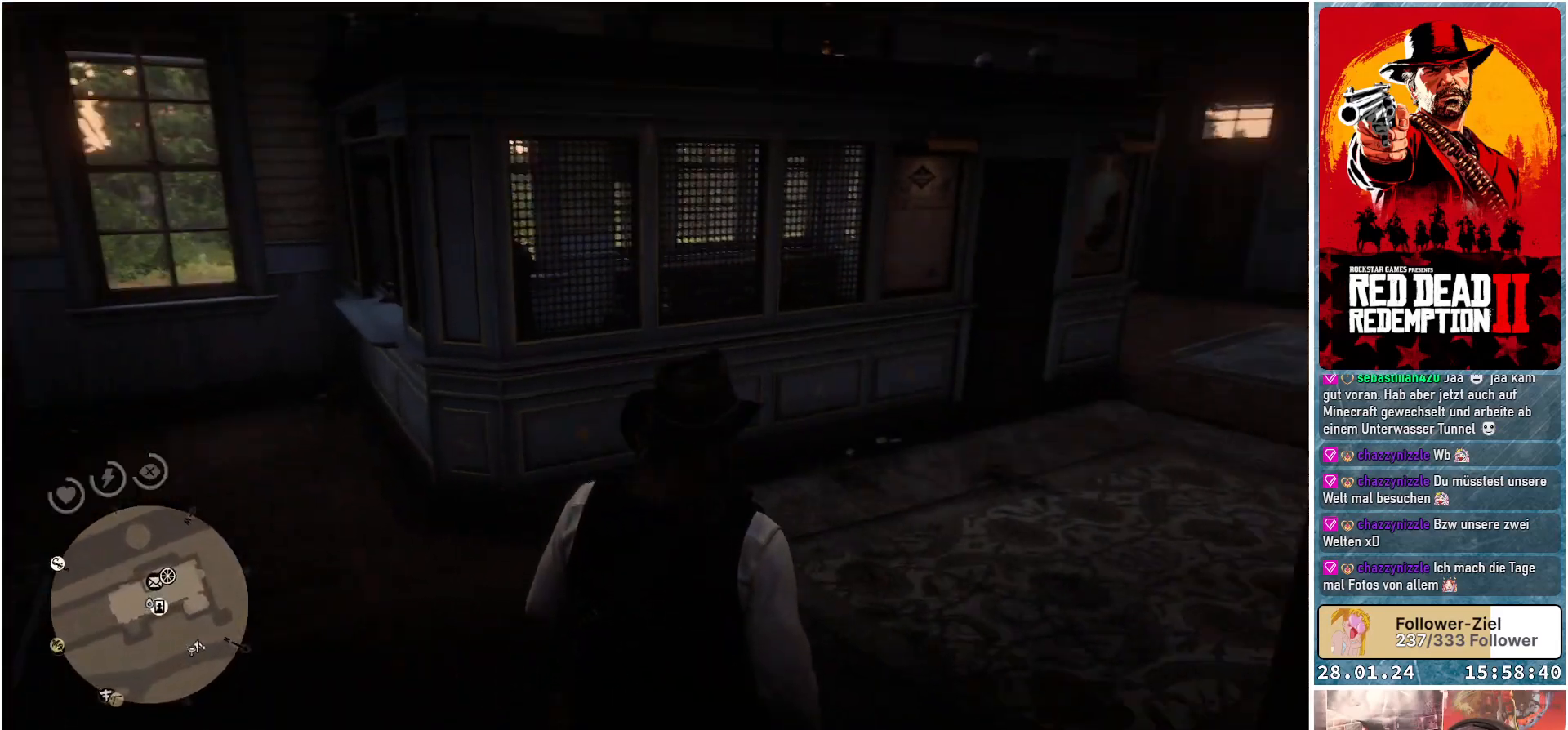
{"buttons": [], "left_stick": "up", "right_stick": "right", "events": [[483, "left_stick", "up"]]}
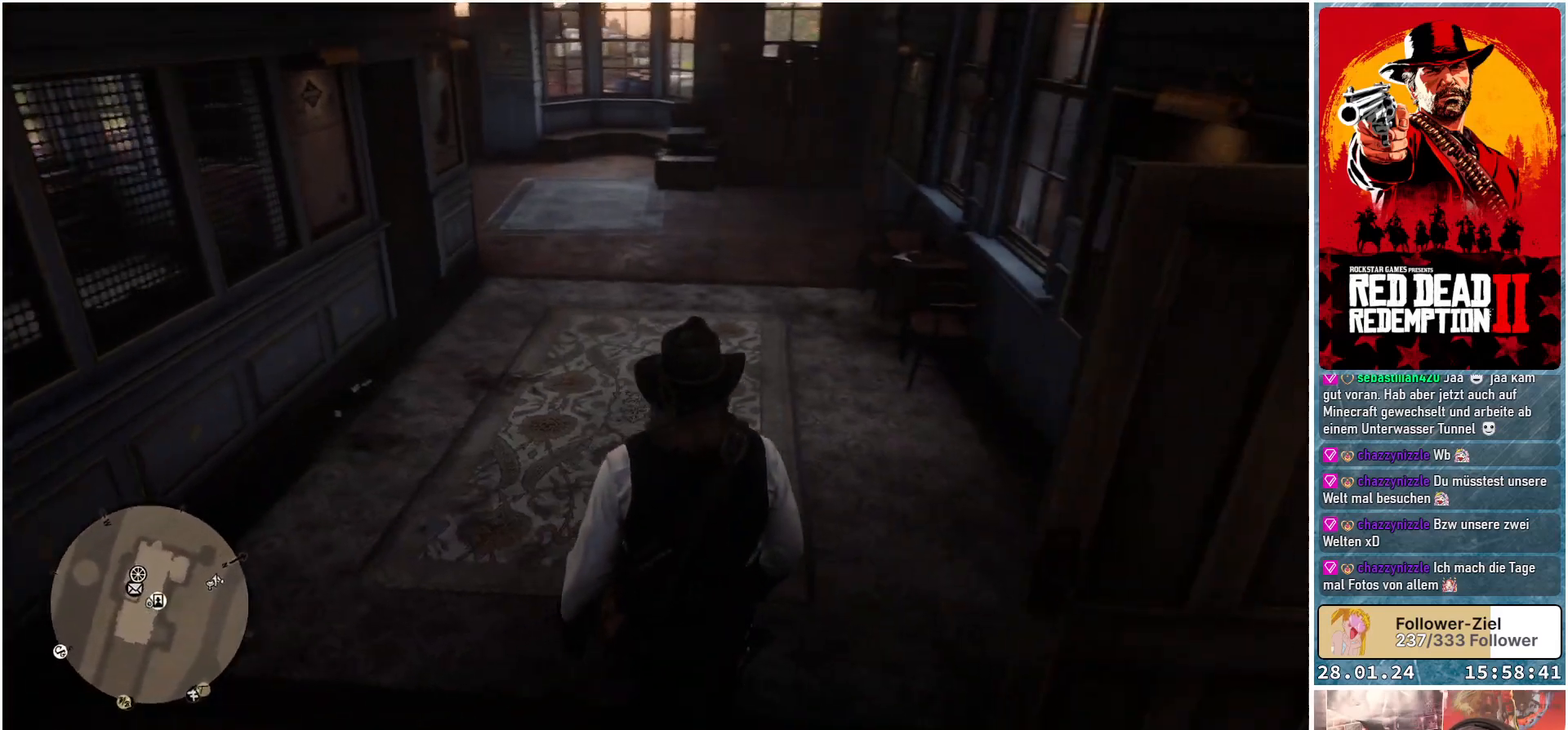
{"buttons": [], "left_stick": "up", "right_stick": "right", "events": []}
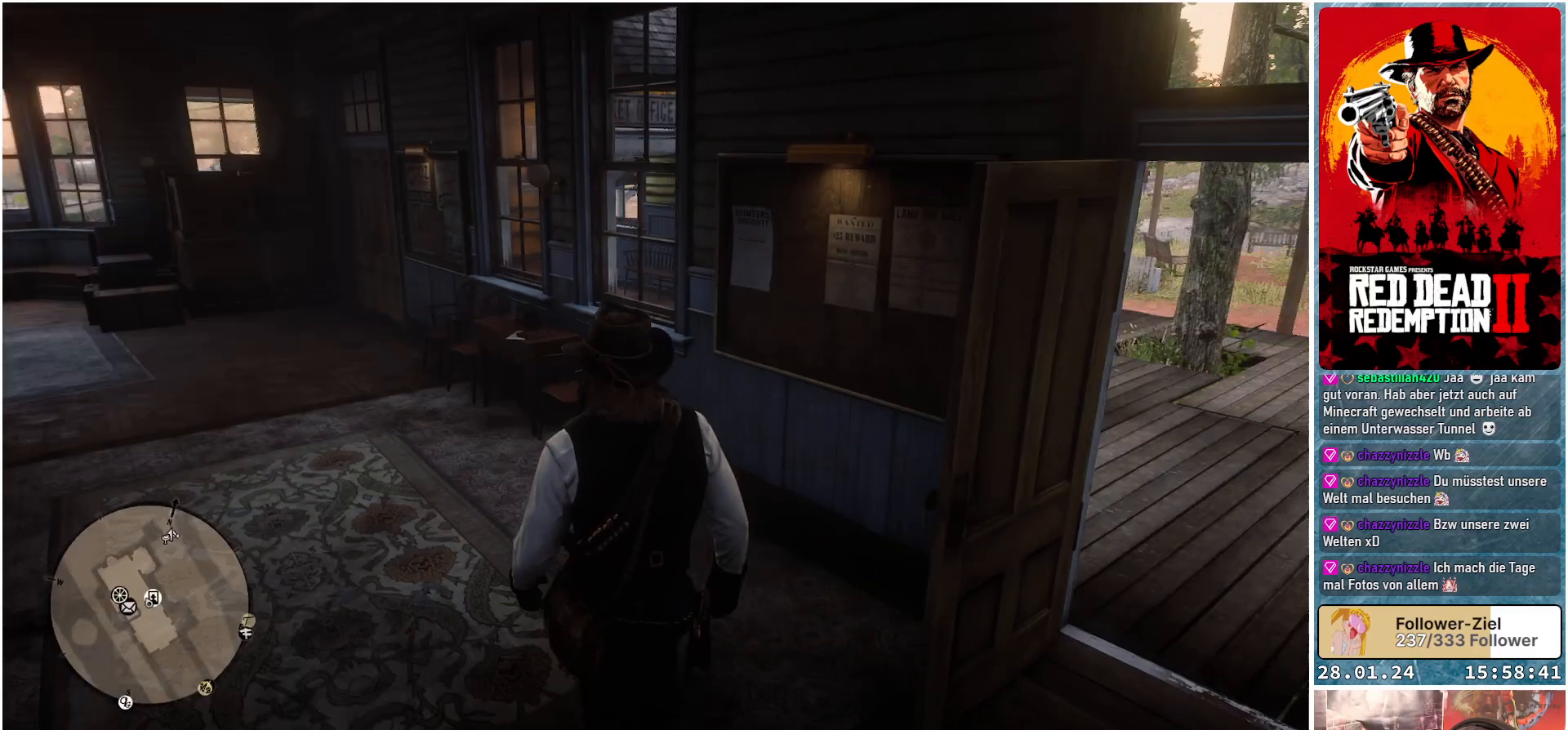
{"buttons": [], "left_stick": "up", "right_stick": "right", "events": []}
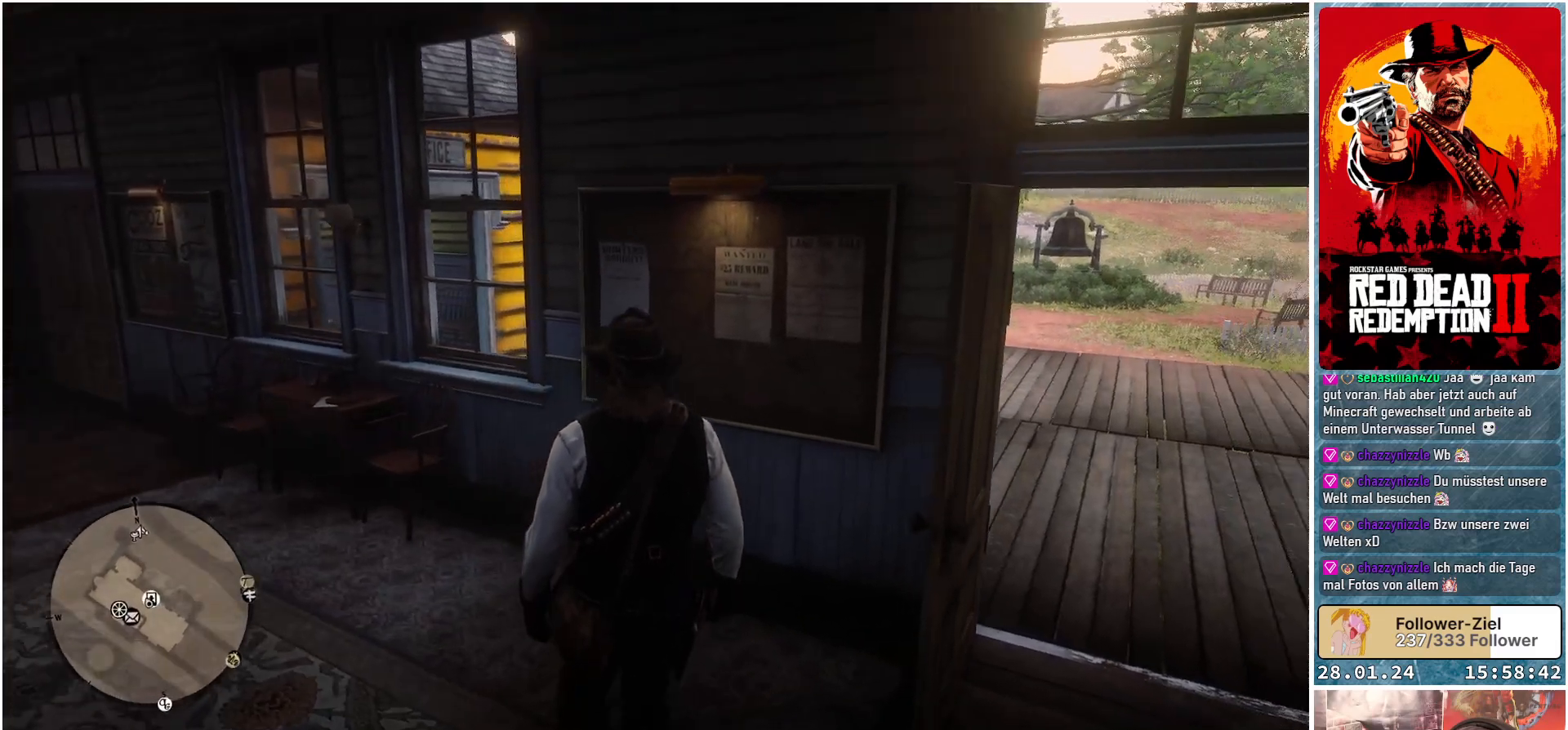
{"buttons": [], "left_stick": "up", "right_stick": "right", "events": []}
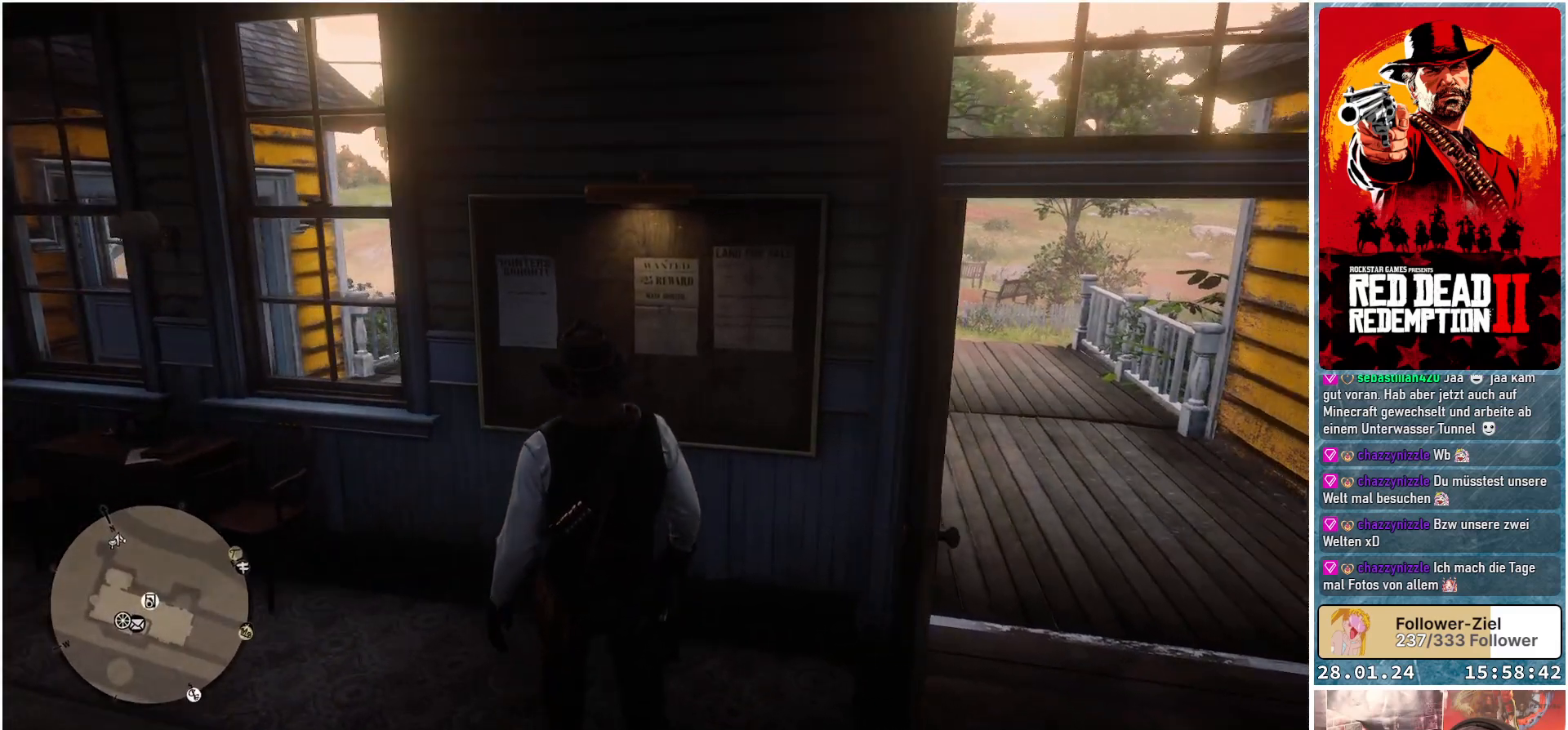
{"buttons": [], "left_stick": "up", "right_stick": "center", "events": [[183, "right_stick", "down-right"], [300, "right_stick", "center"]]}
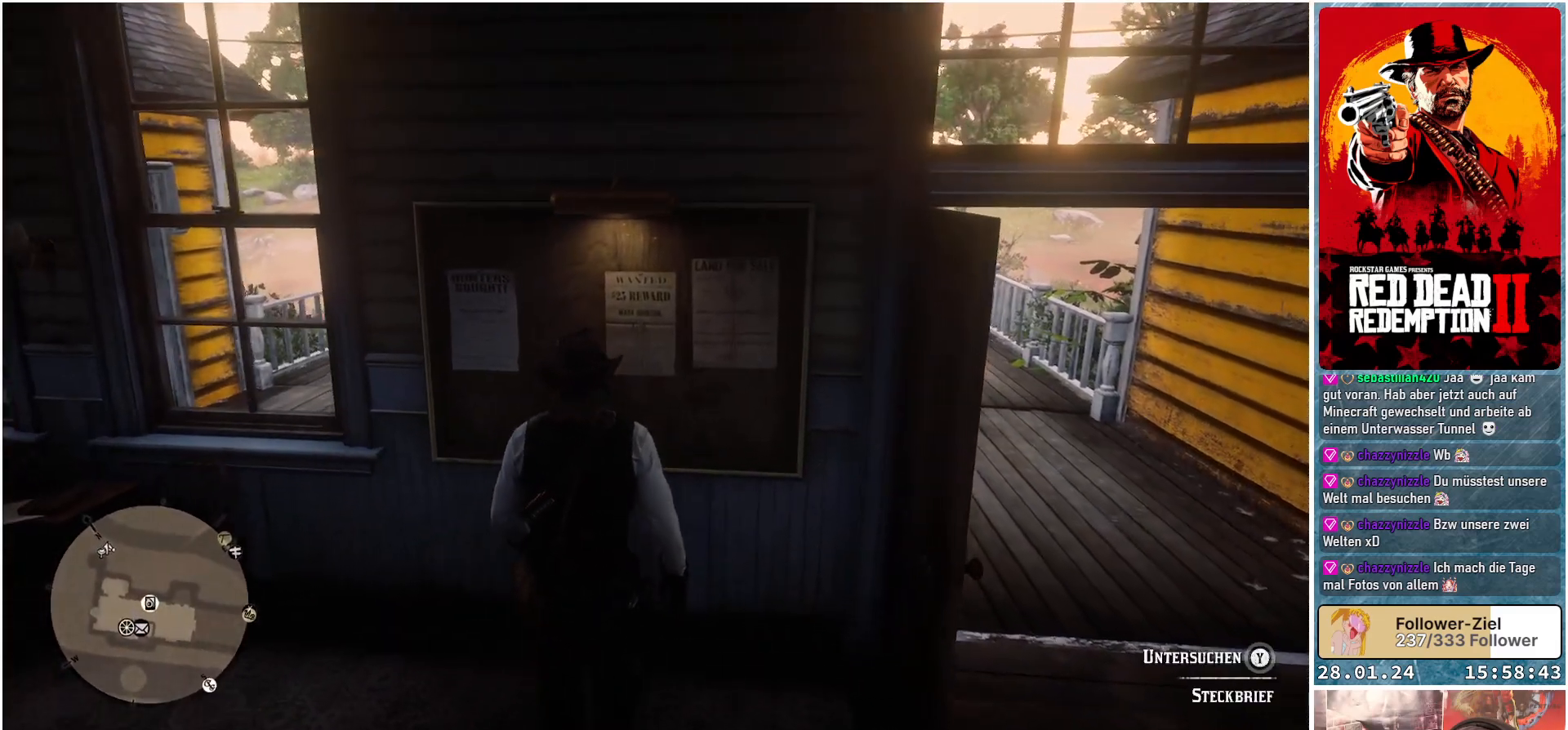
{"buttons": [], "left_stick": "up-left", "right_stick": "center", "events": [[100, "left_stick", "up-left"]]}
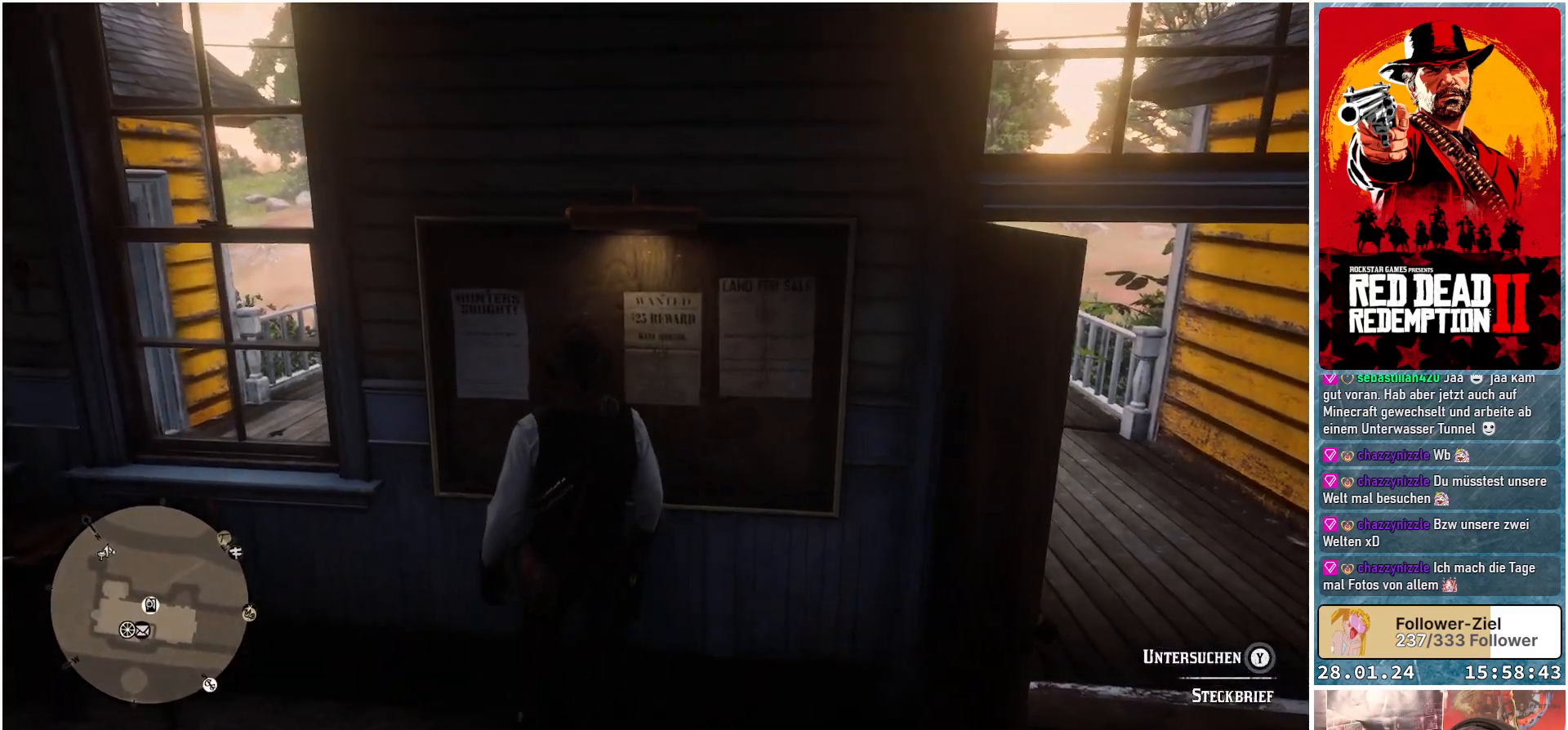
{"buttons": ["Y"], "left_stick": "center", "right_stick": "center", "events": [[33, "left_stick", "up"], [200, "left_stick", "center"], [450, "Y", "down"]]}
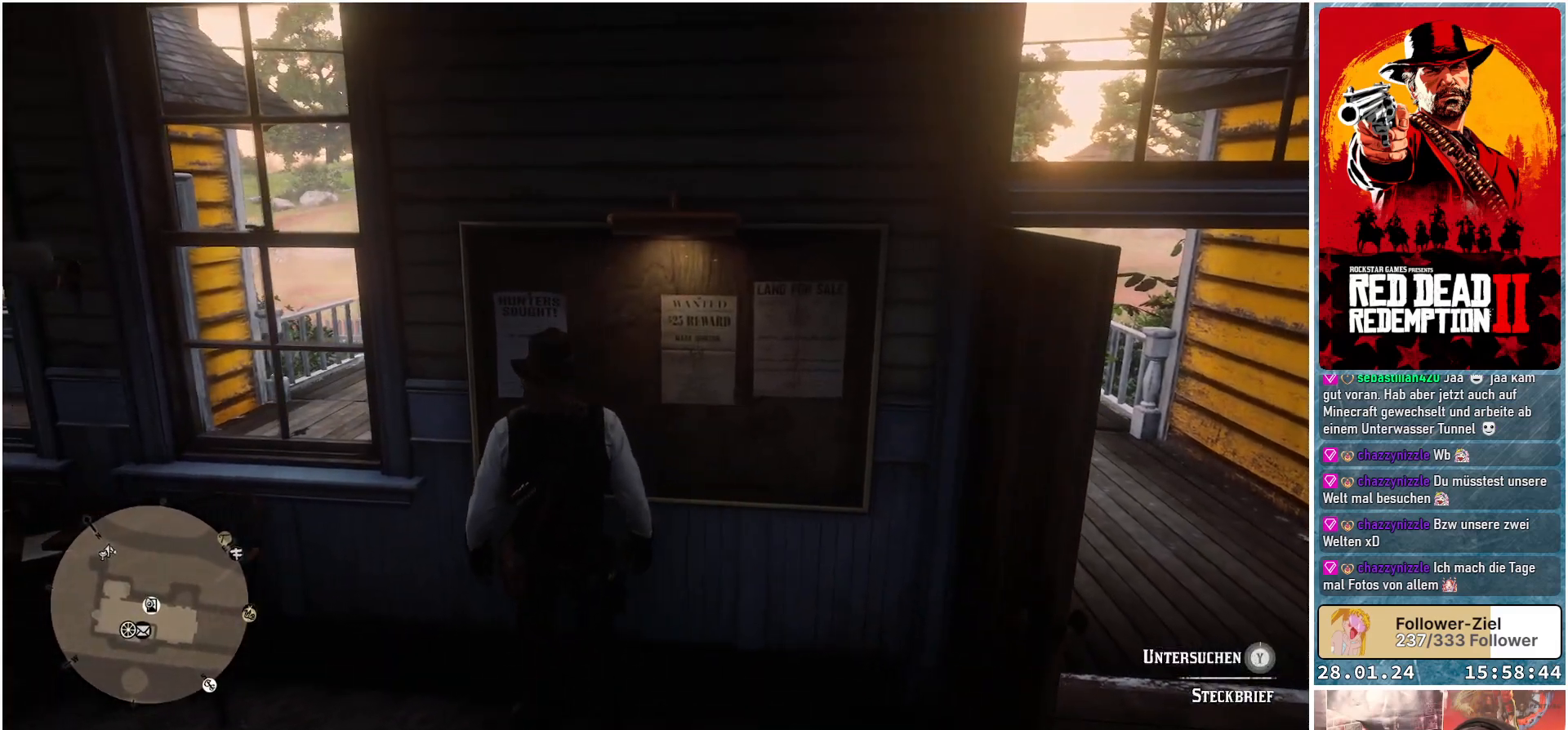
{"buttons": ["Y"], "left_stick": "center", "right_stick": "center", "events": []}
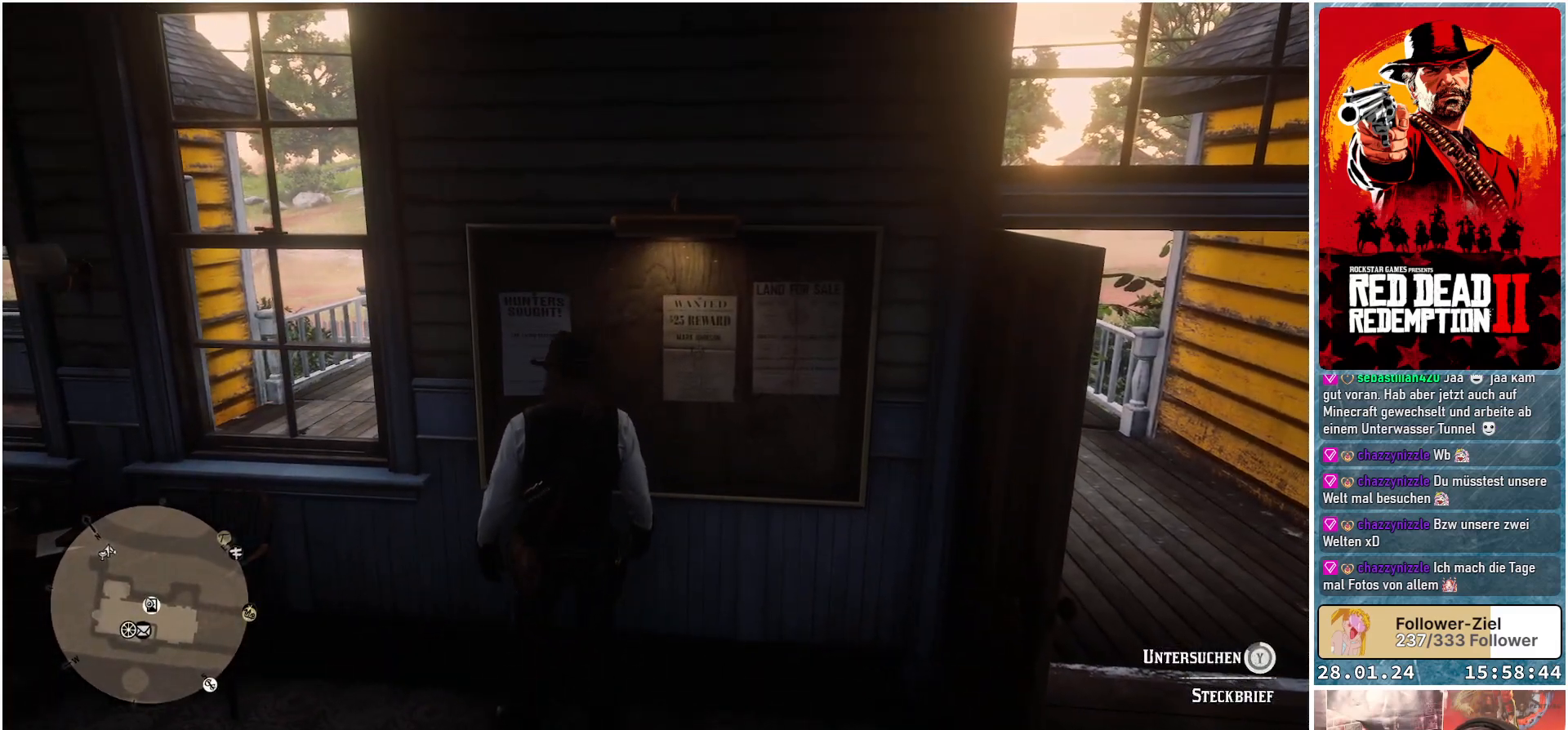
{"buttons": ["Y"], "left_stick": "center", "right_stick": "center", "events": []}
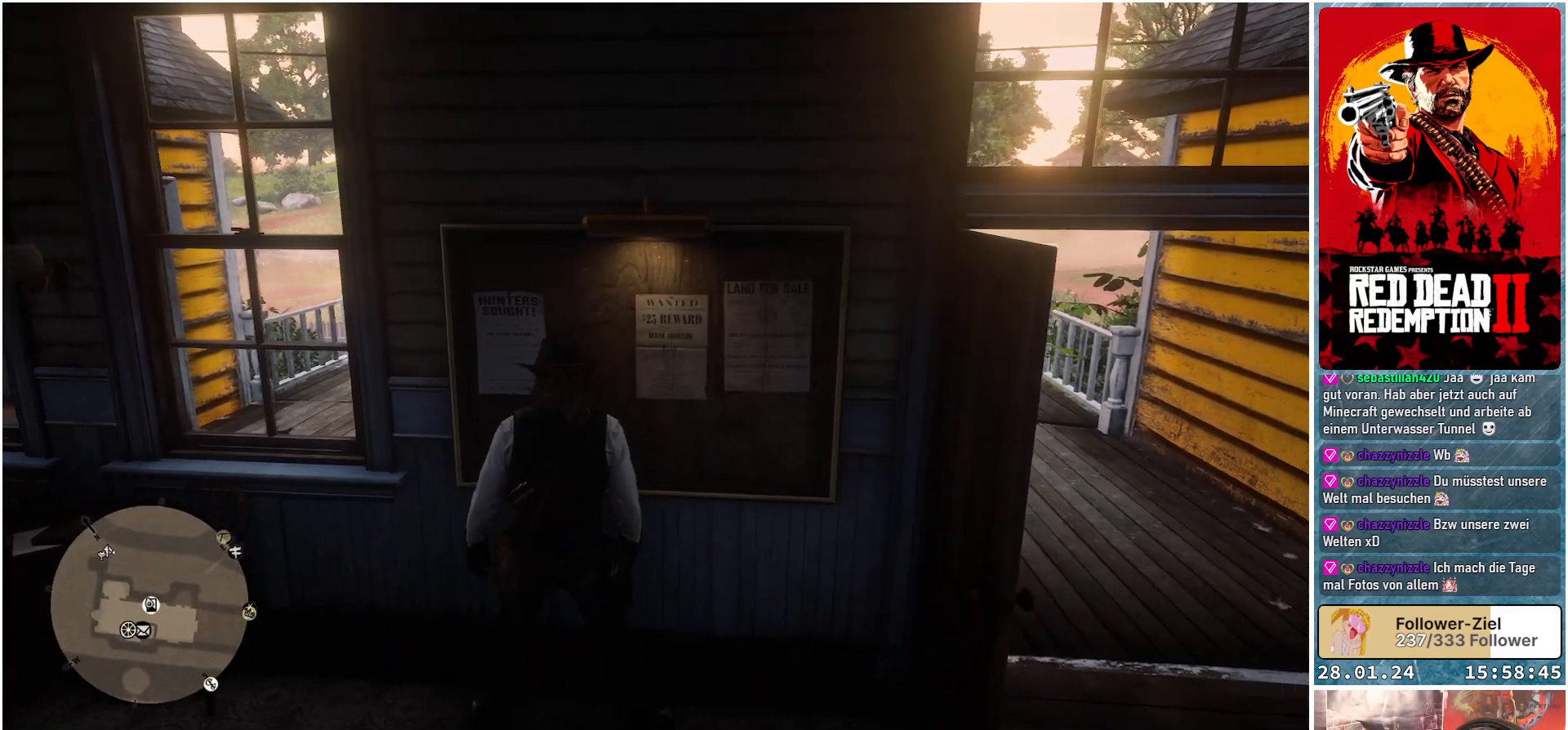
{"buttons": [], "left_stick": "center", "right_stick": "center", "events": [[134, "Y", "up"]]}